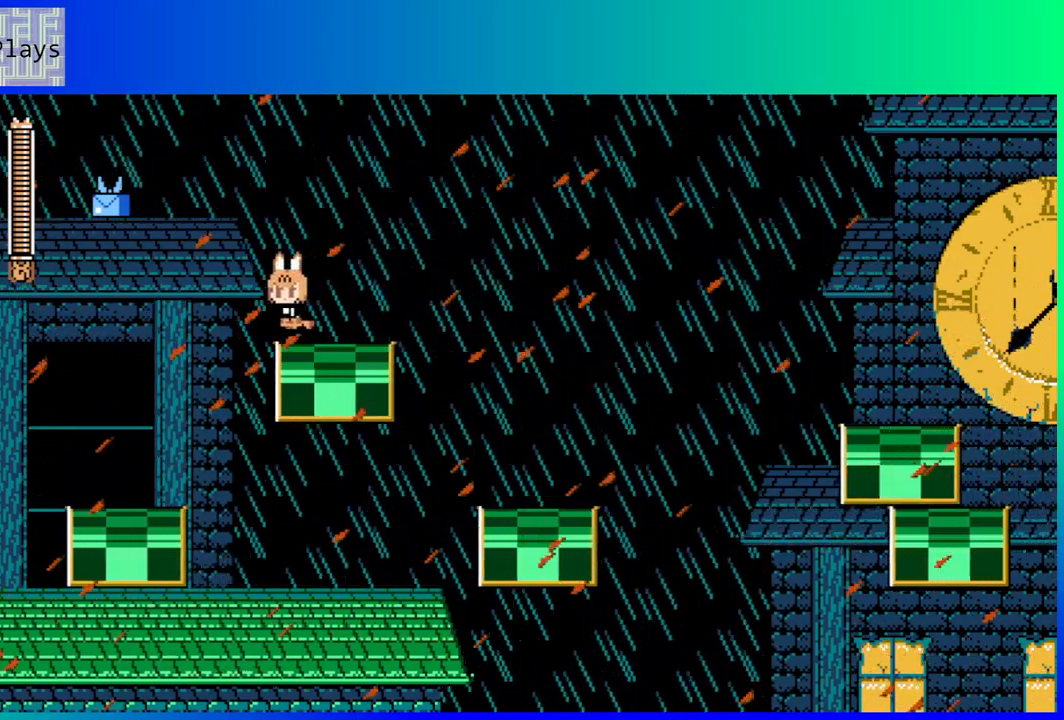
Gameplay with a controller (Nintendo layout); each line is a JSON object with the inputs held at the frame after it. "events" lists button and stick changes between this image and that frame as [ms after this image, input, new state], when the widget could be followed in between. Not read: L3 R3.
{"buttons": ["B", "DPAD_LEFT"], "left_stick": "center", "right_stick": "center", "events": [[117, "B", "down"], [233, "DPAD_LEFT", "down"]]}
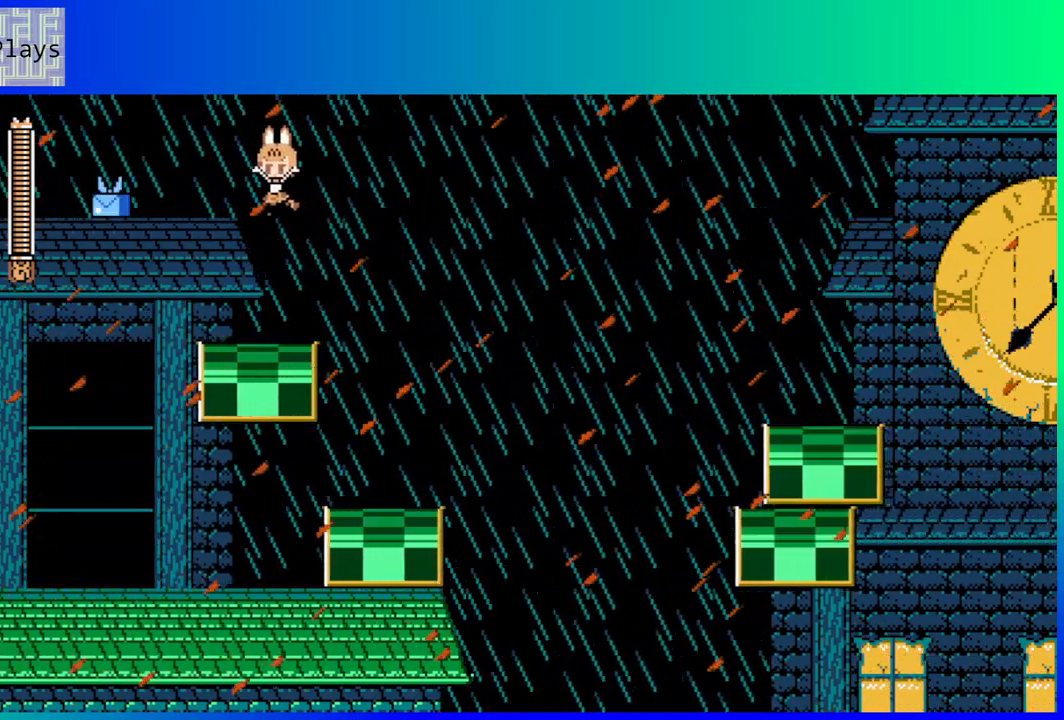
{"buttons": ["B", "DPAD_LEFT"], "left_stick": "center", "right_stick": "center", "events": [[100, "B", "up"], [317, "B", "down"]]}
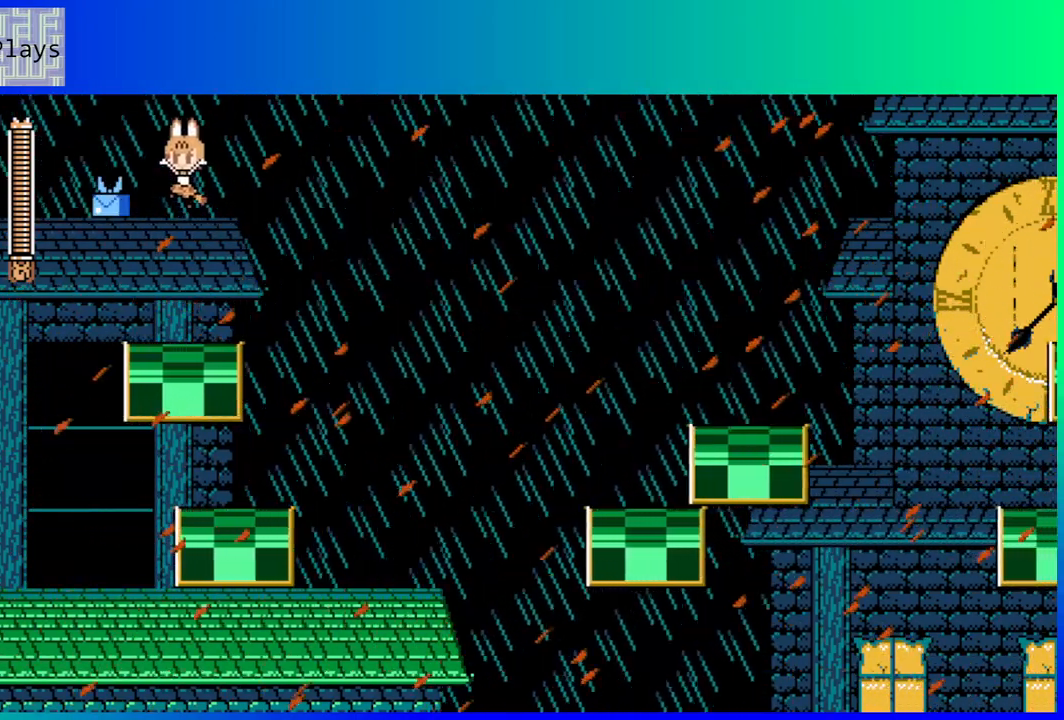
{"buttons": ["DPAD_LEFT"], "left_stick": "center", "right_stick": "center", "events": [[283, "B", "up"], [467, "DPAD_LEFT", "up"], [500, "DPAD_LEFT", "down"]]}
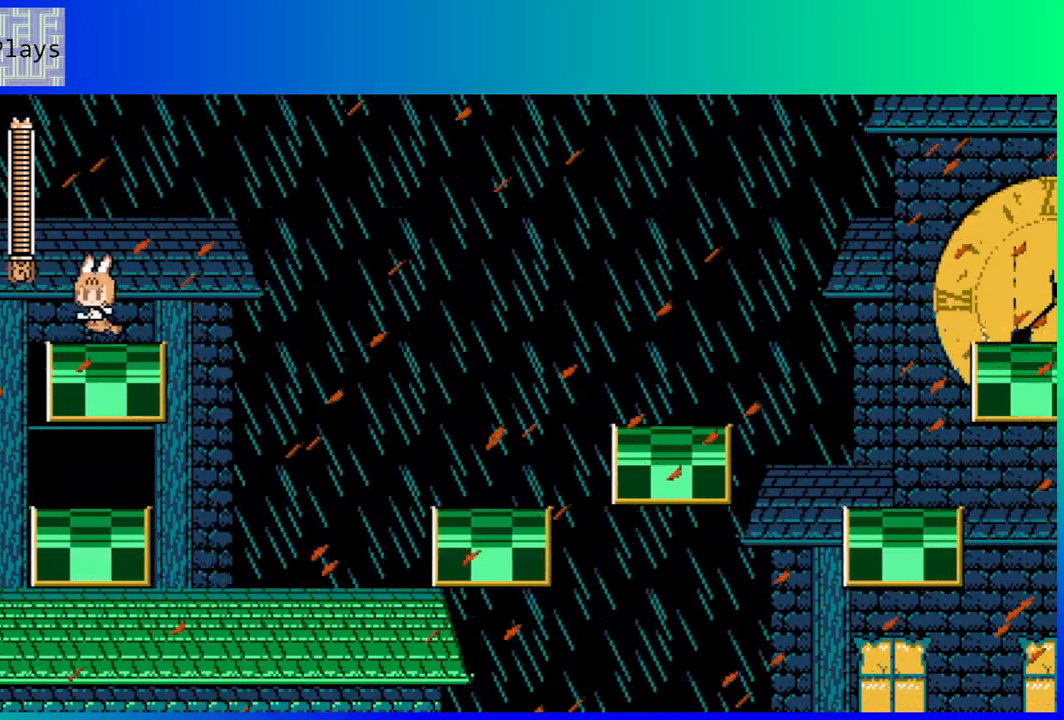
{"buttons": ["B", "DPAD_RIGHT"], "left_stick": "center", "right_stick": "center", "events": [[117, "B", "down"], [133, "DPAD_LEFT", "up"], [200, "DPAD_RIGHT", "down"]]}
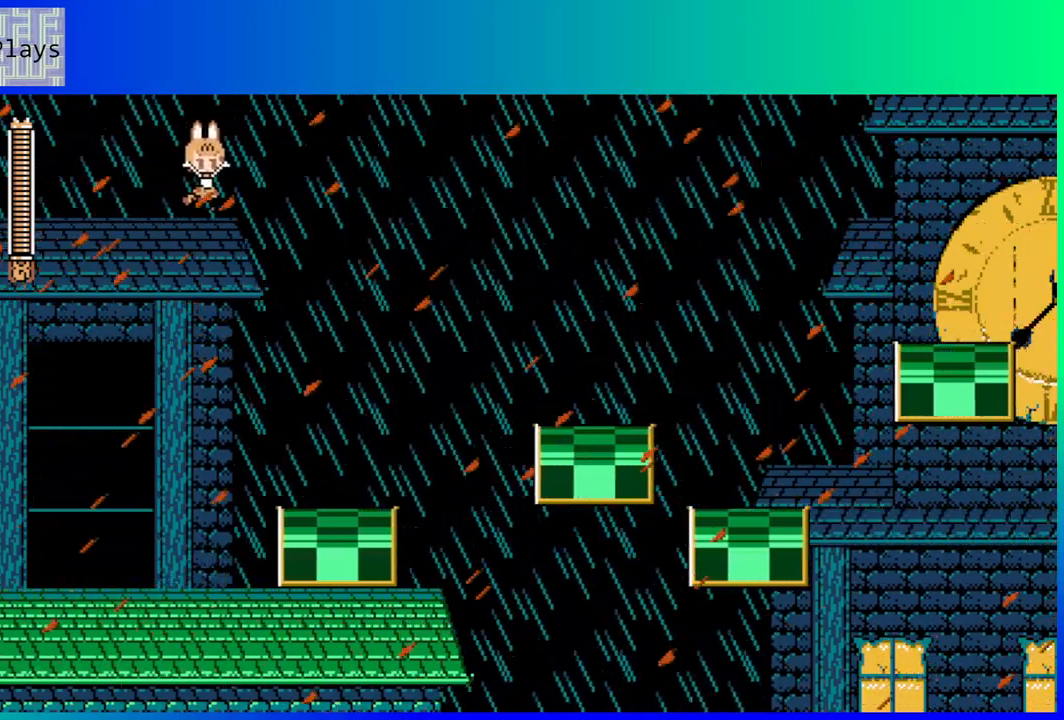
{"buttons": ["B", "DPAD_RIGHT"], "left_stick": "center", "right_stick": "center", "events": [[67, "B", "up"], [150, "DPAD_RIGHT", "up"], [167, "DPAD_LEFT", "down"], [433, "DPAD_LEFT", "up"], [483, "B", "down"], [483, "DPAD_RIGHT", "down"]]}
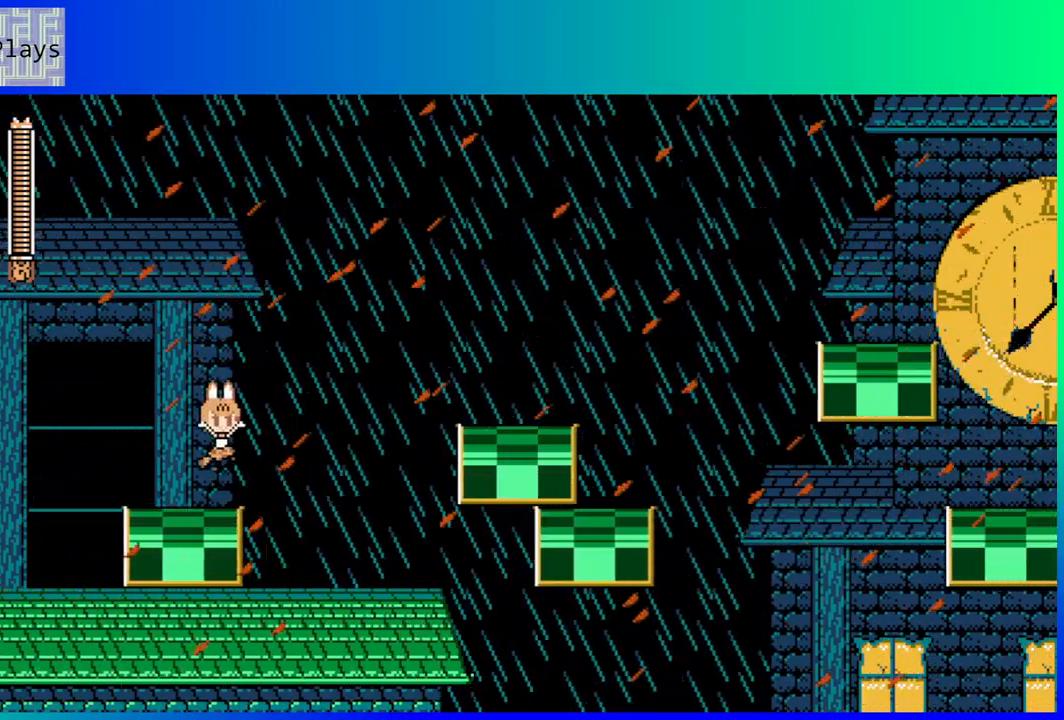
{"buttons": ["DPAD_RIGHT"], "left_stick": "center", "right_stick": "center", "events": [[400, "B", "up"]]}
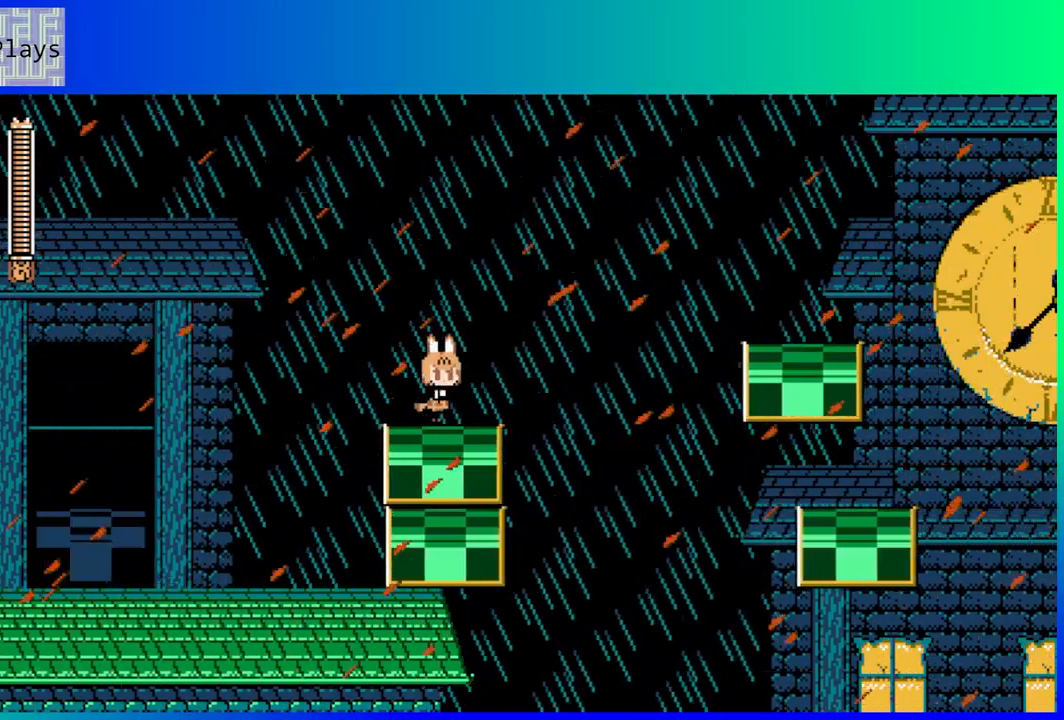
{"buttons": ["DPAD_RIGHT"], "left_stick": "center", "right_stick": "center", "events": [[167, "B", "down"], [433, "B", "up"]]}
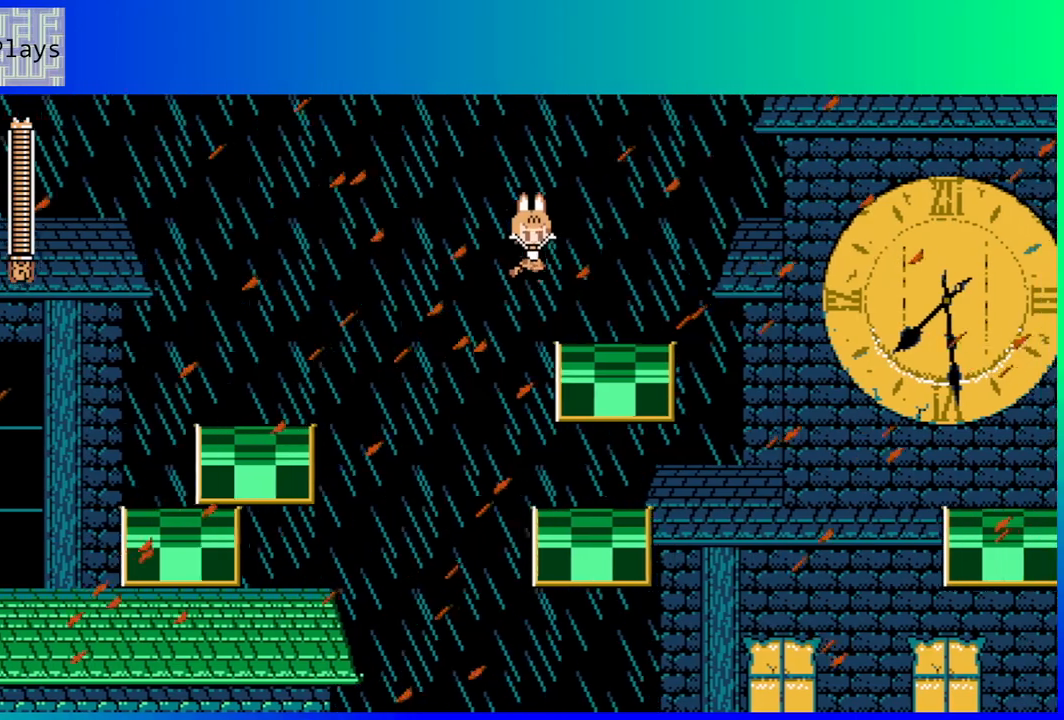
{"buttons": ["DPAD_RIGHT"], "left_stick": "center", "right_stick": "center", "events": [[217, "B", "down"], [383, "B", "up"]]}
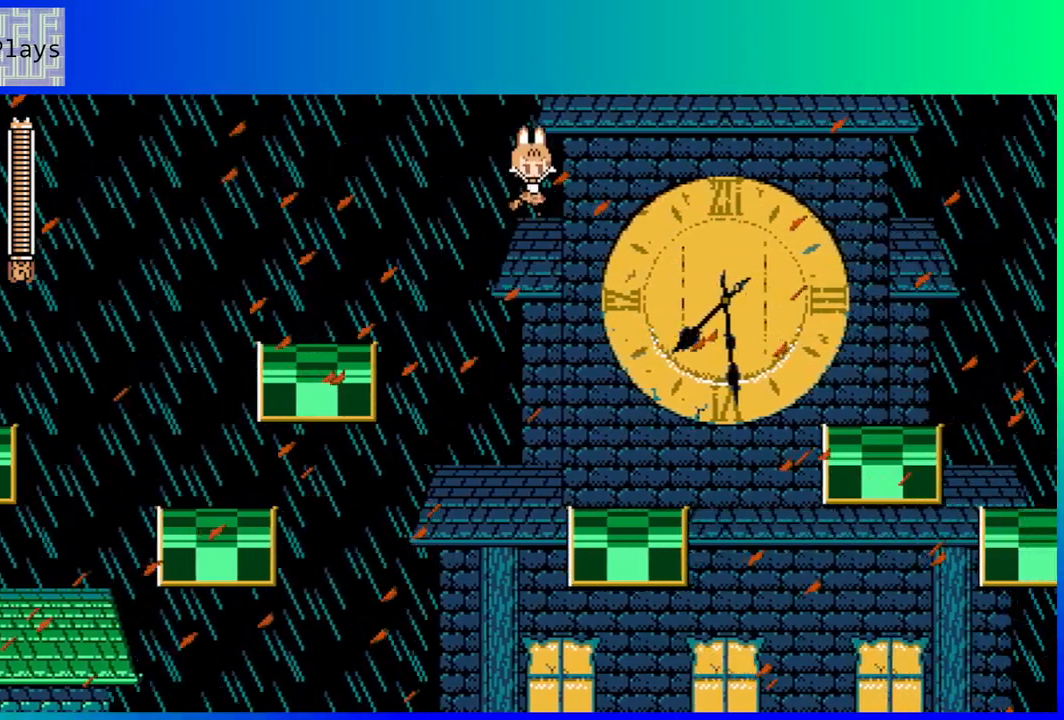
{"buttons": ["B", "DPAD_RIGHT"], "left_stick": "center", "right_stick": "center", "events": [[50, "DPAD_DOWN", "down"], [50, "DPAD_RIGHT", "up"], [67, "DPAD_DOWN", "up"], [67, "DPAD_LEFT", "down"], [300, "DPAD_DOWN", "down"], [333, "DPAD_LEFT", "up"], [350, "DPAD_DOWN", "up"], [367, "DPAD_RIGHT", "down"], [383, "DPAD_DOWN", "down"], [400, "DPAD_RIGHT", "up"], [450, "DPAD_DOWN", "up"], [467, "DPAD_RIGHT", "down"], [500, "B", "down"]]}
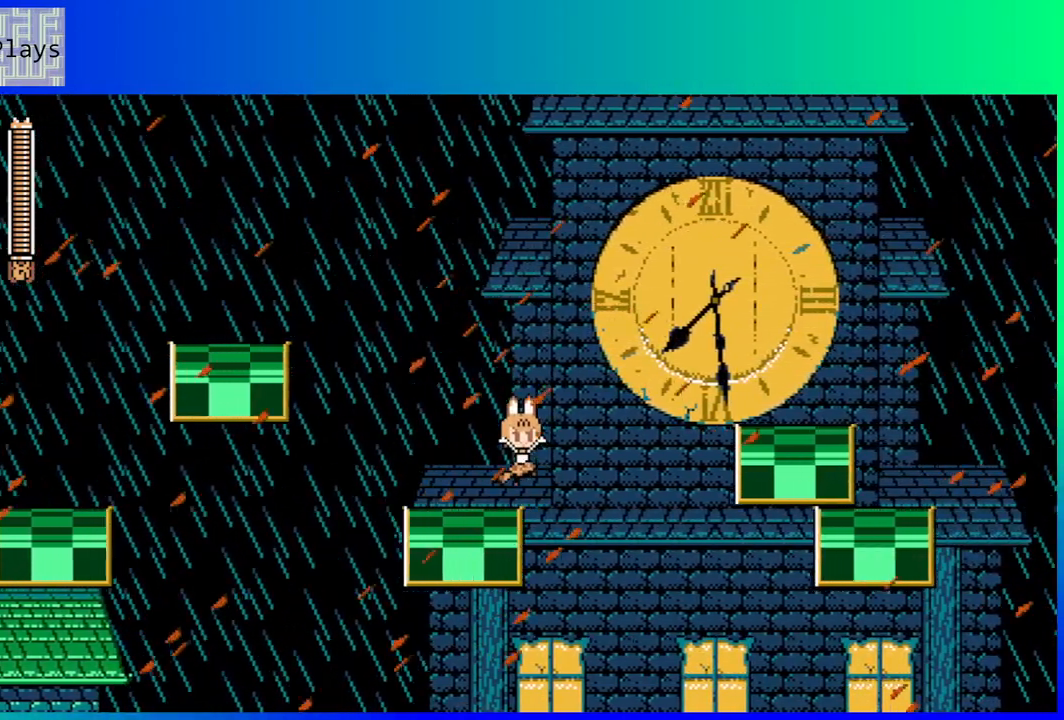
{"buttons": ["DPAD_RIGHT"], "left_stick": "center", "right_stick": "center", "events": [[283, "B", "up"]]}
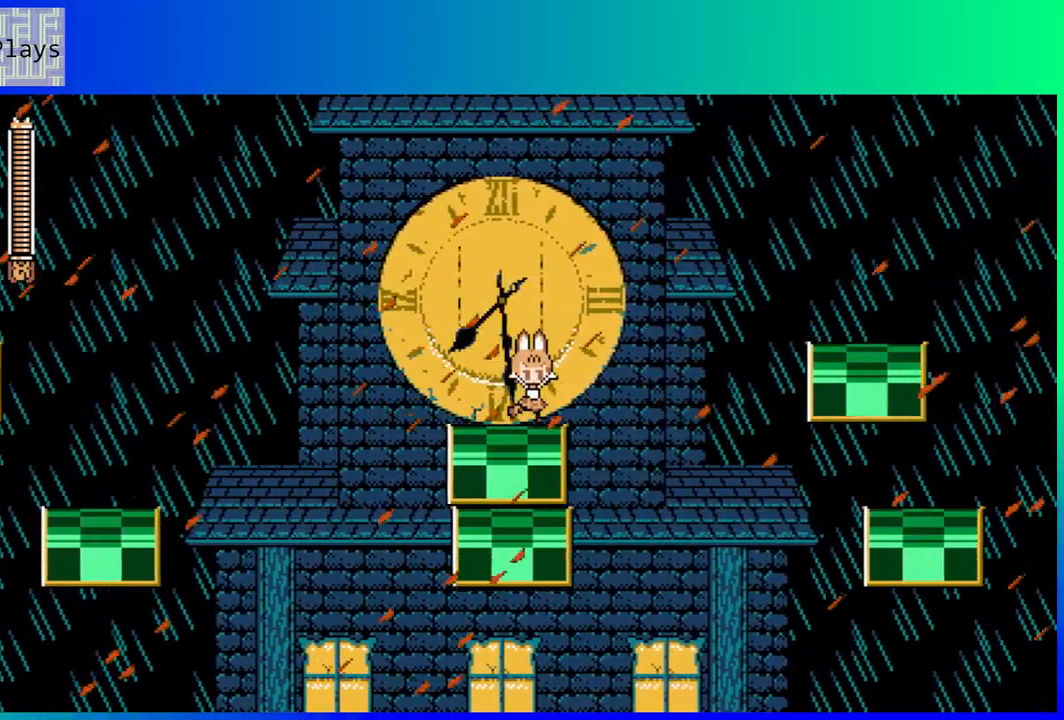
{"buttons": ["DPAD_RIGHT"], "left_stick": "center", "right_stick": "center", "events": [[33, "B", "down"], [417, "B", "up"]]}
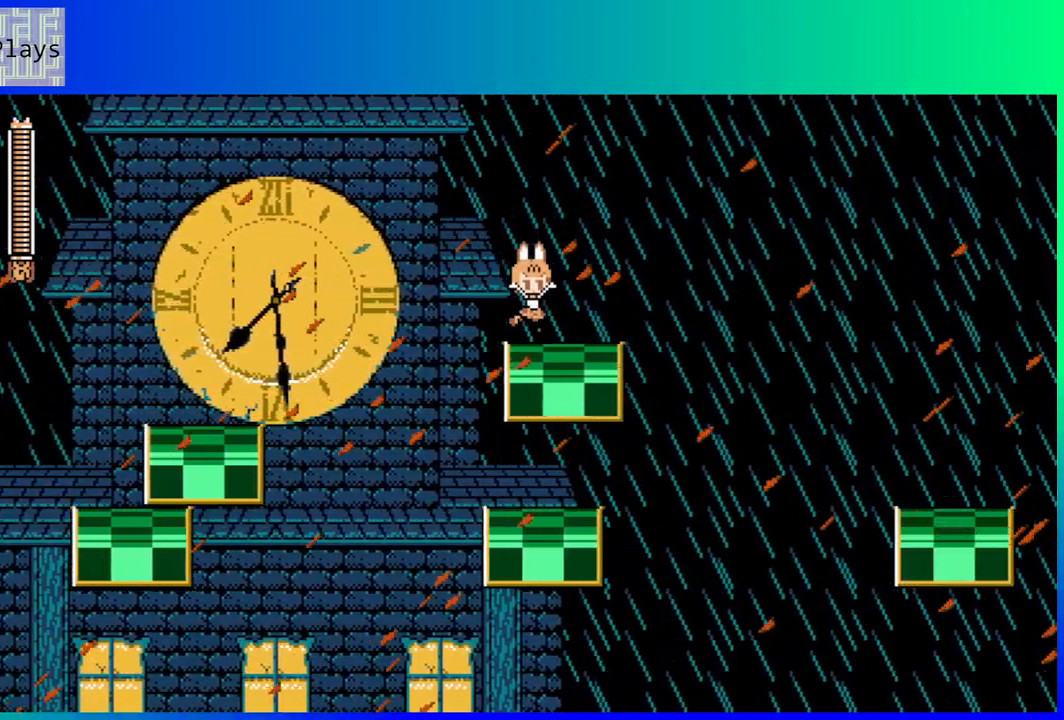
{"buttons": ["DPAD_LEFT"], "left_stick": "center", "right_stick": "center", "events": [[150, "B", "down"], [283, "B", "up"], [433, "DPAD_DOWN", "down"], [433, "DPAD_RIGHT", "up"], [450, "DPAD_LEFT", "down"], [467, "DPAD_DOWN", "up"]]}
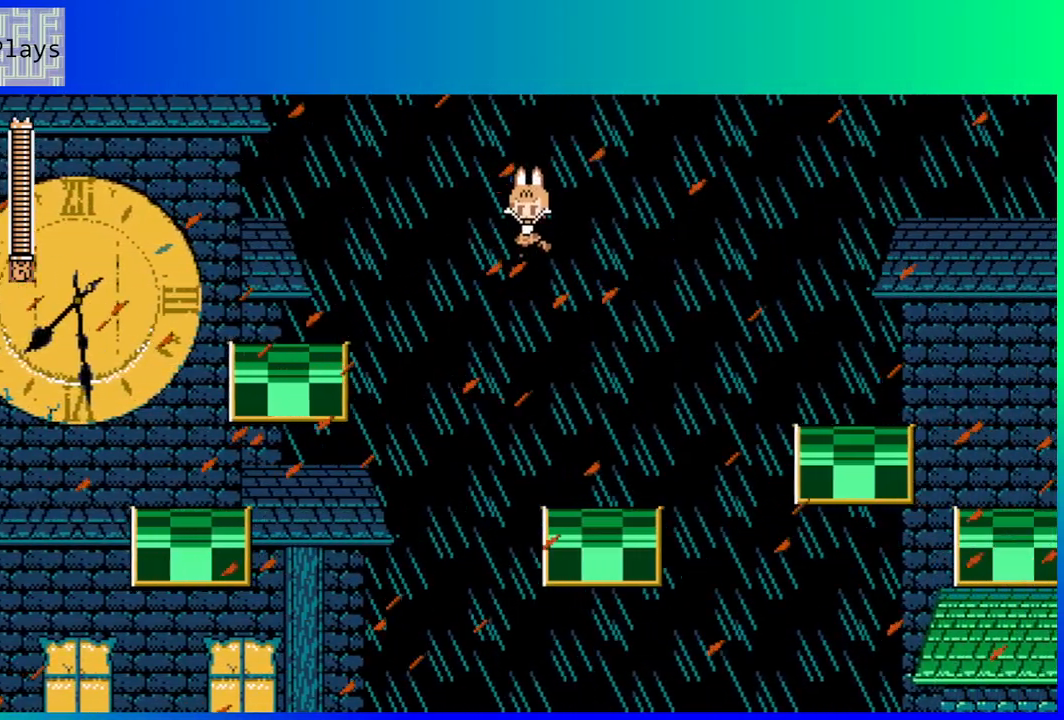
{"buttons": ["B", "DPAD_RIGHT"], "left_stick": "center", "right_stick": "center", "events": [[233, "DPAD_LEFT", "up"], [233, "DPAD_UP", "down"], [250, "DPAD_RIGHT", "down"], [267, "DPAD_UP", "up"], [367, "B", "down"]]}
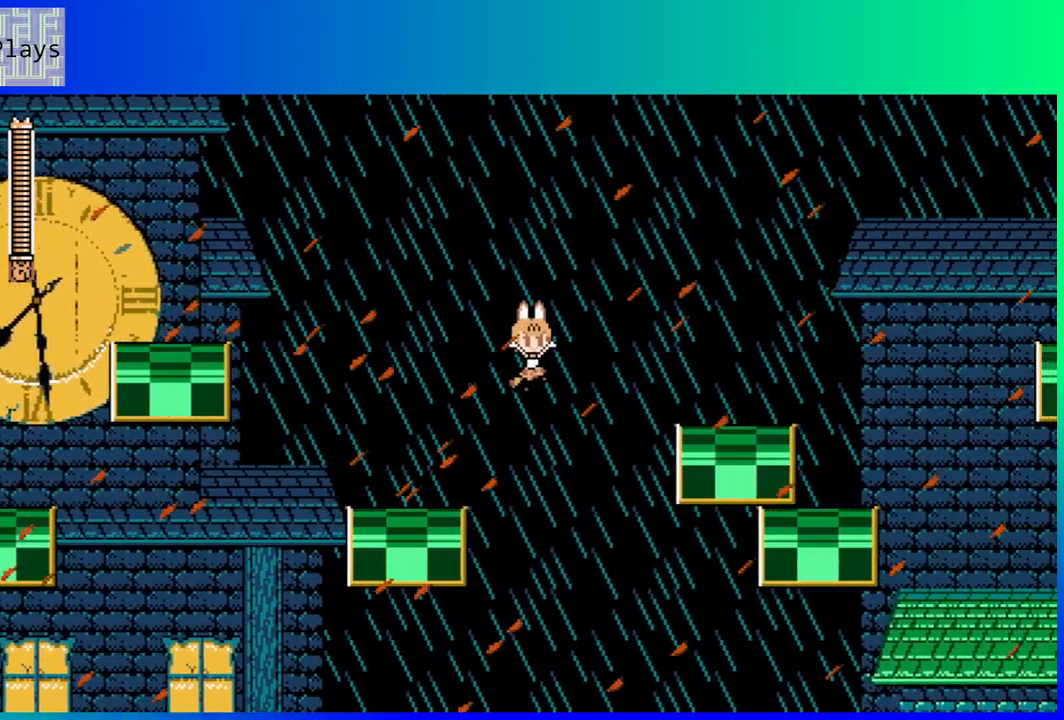
{"buttons": ["B", "DPAD_RIGHT"], "left_stick": "center", "right_stick": "center", "events": [[183, "B", "up"], [433, "B", "down"]]}
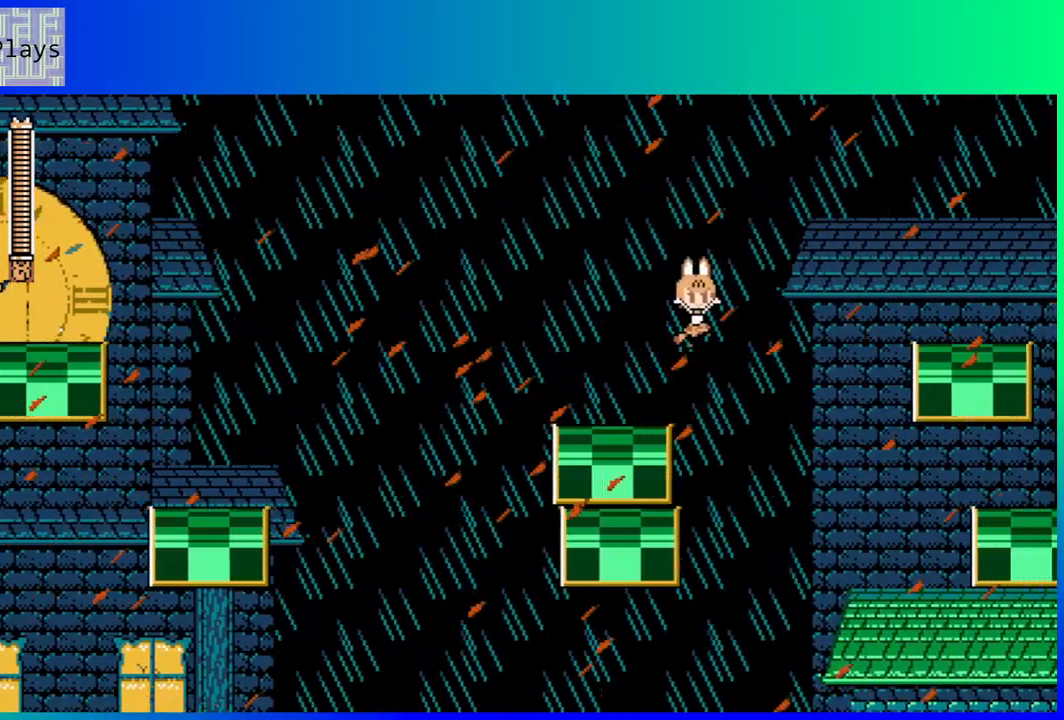
{"buttons": ["DPAD_RIGHT"], "left_stick": "center", "right_stick": "center", "events": [[383, "B", "up"]]}
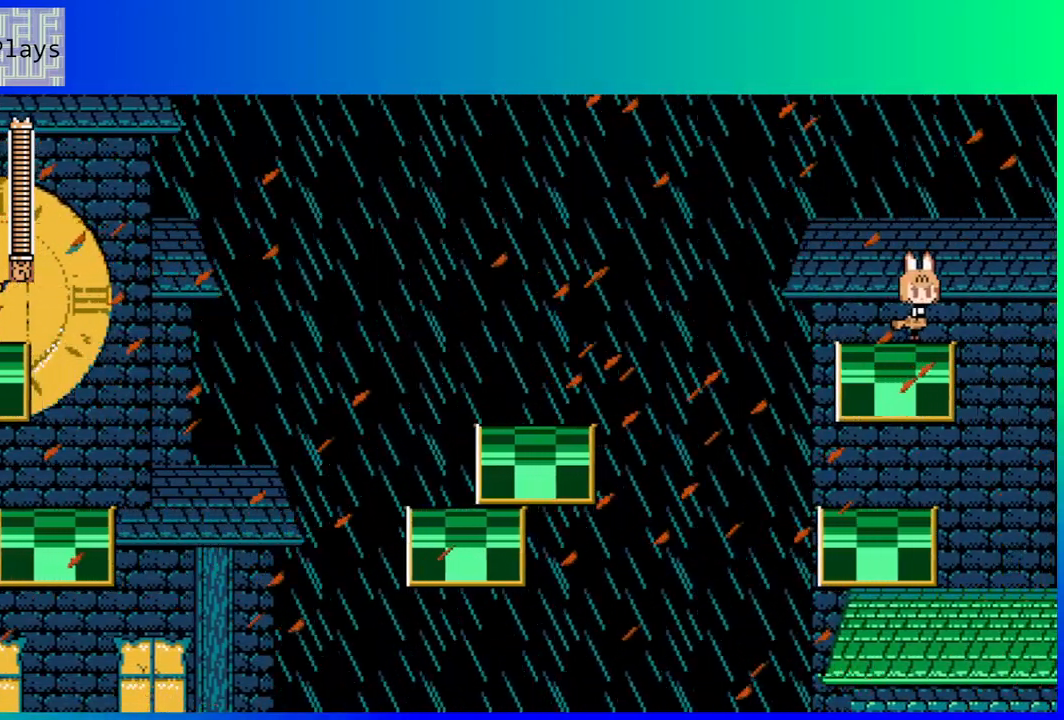
{"buttons": ["B", "DPAD_RIGHT"], "left_stick": "center", "right_stick": "center", "events": [[67, "B", "down"]]}
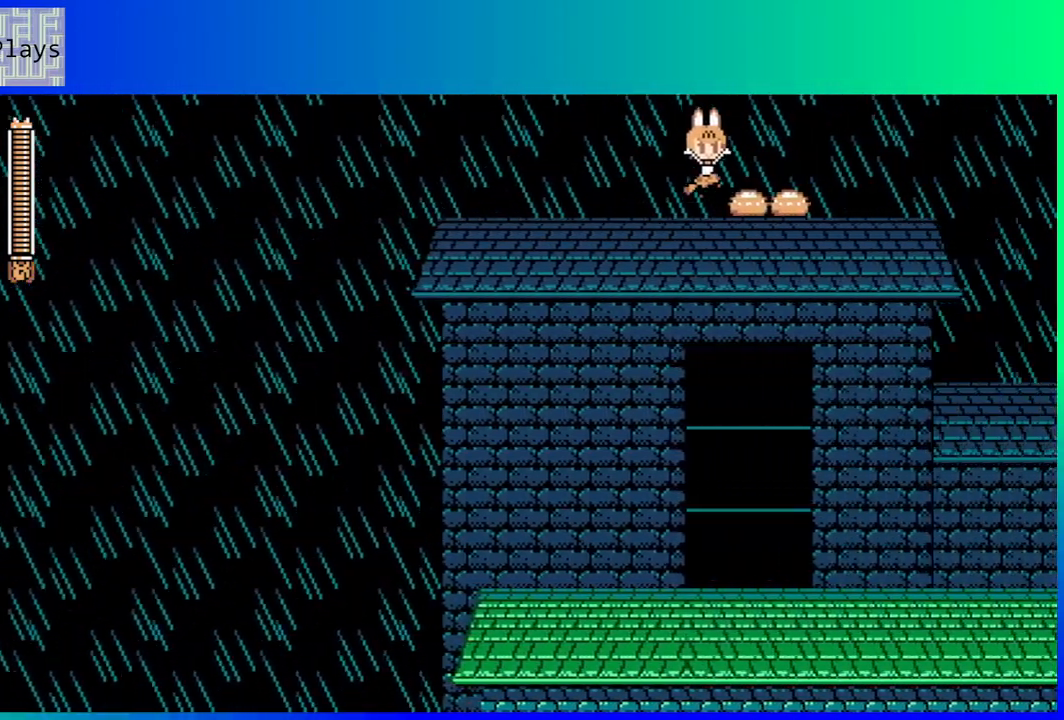
{"buttons": ["DPAD_RIGHT"], "left_stick": "center", "right_stick": "center", "events": [[367, "B", "up"]]}
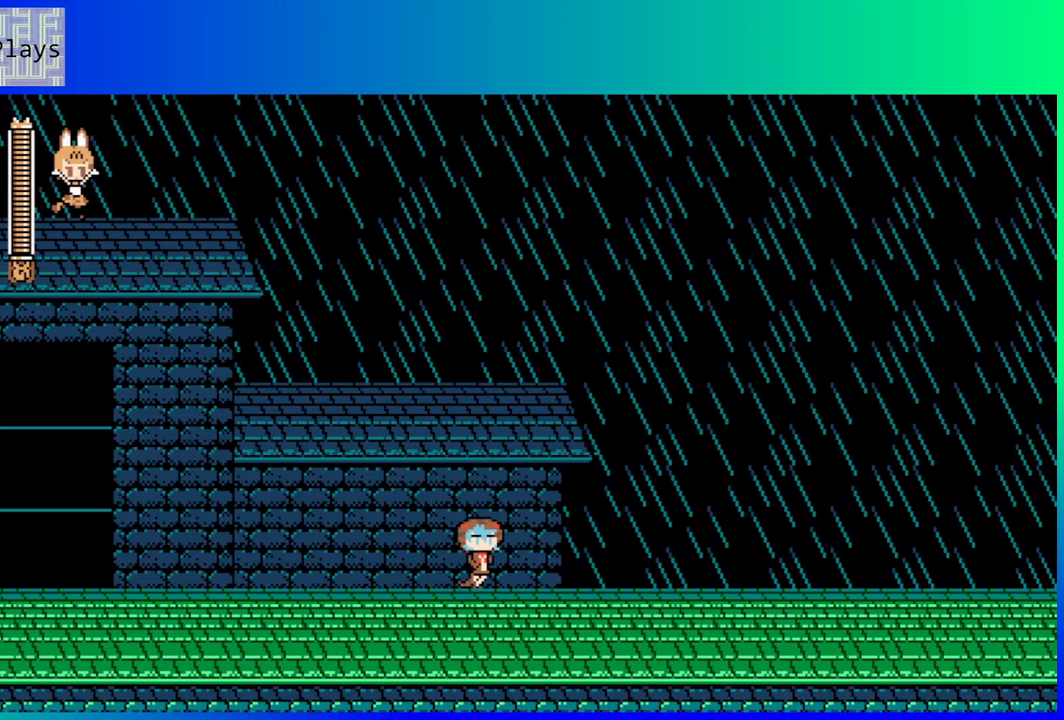
{"buttons": ["DPAD_RIGHT"], "left_stick": "center", "right_stick": "center", "events": []}
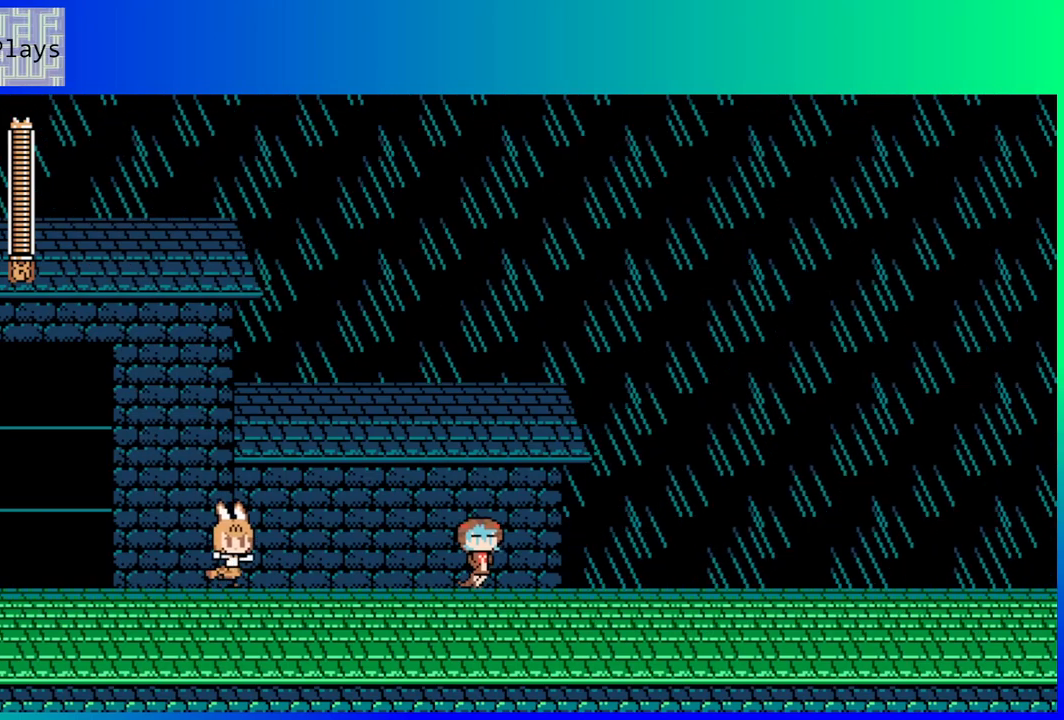
{"buttons": ["DPAD_RIGHT"], "left_stick": "center", "right_stick": "center", "events": []}
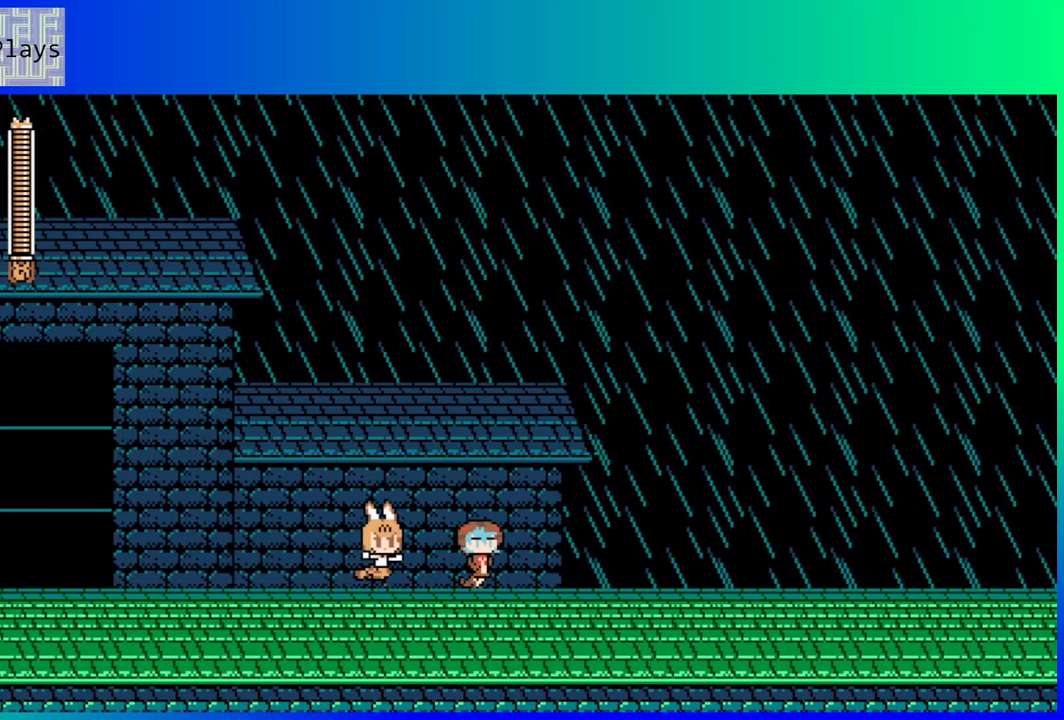
{"buttons": ["DPAD_RIGHT"], "left_stick": "center", "right_stick": "center", "events": []}
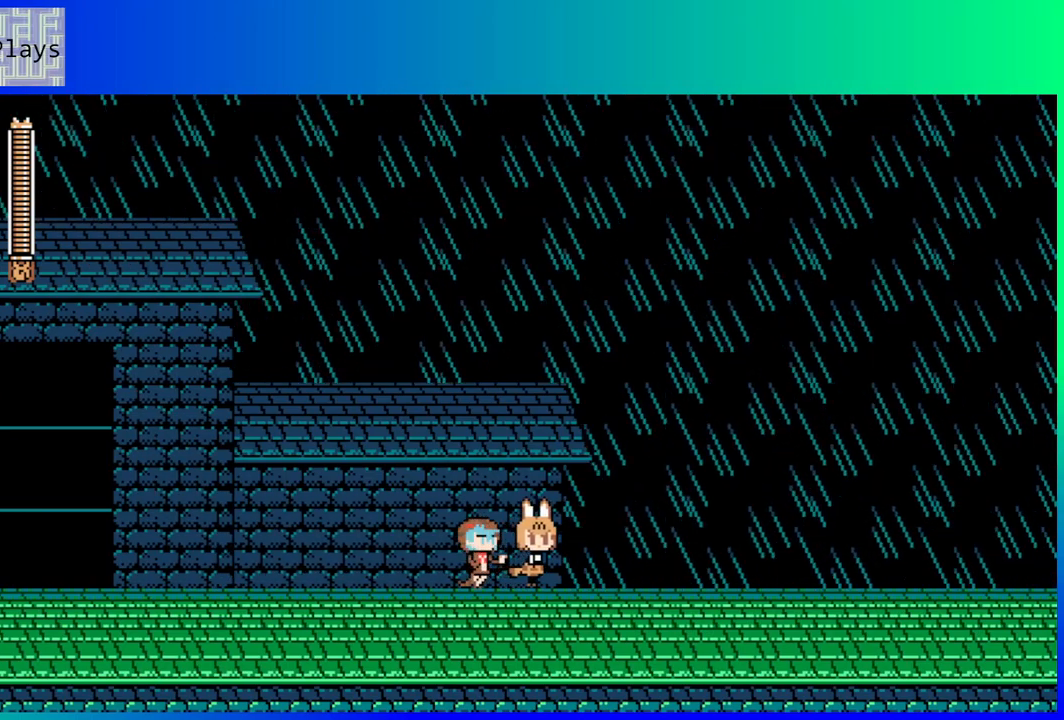
{"buttons": ["DPAD_RIGHT"], "left_stick": "center", "right_stick": "center", "events": []}
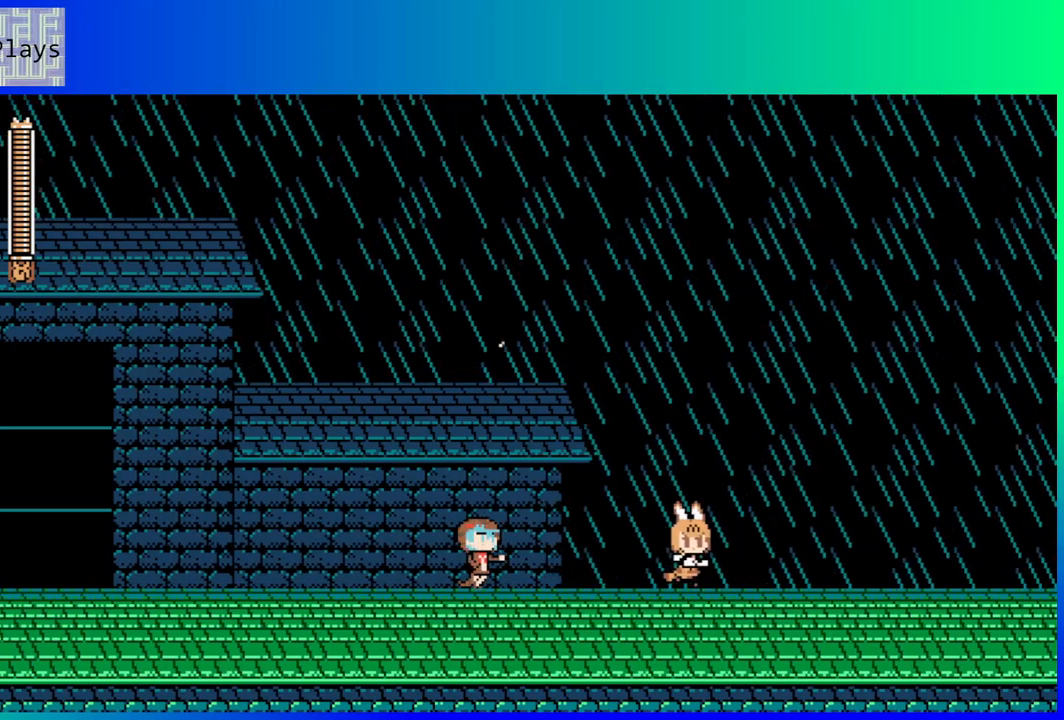
{"buttons": ["DPAD_RIGHT"], "left_stick": "center", "right_stick": "center", "events": []}
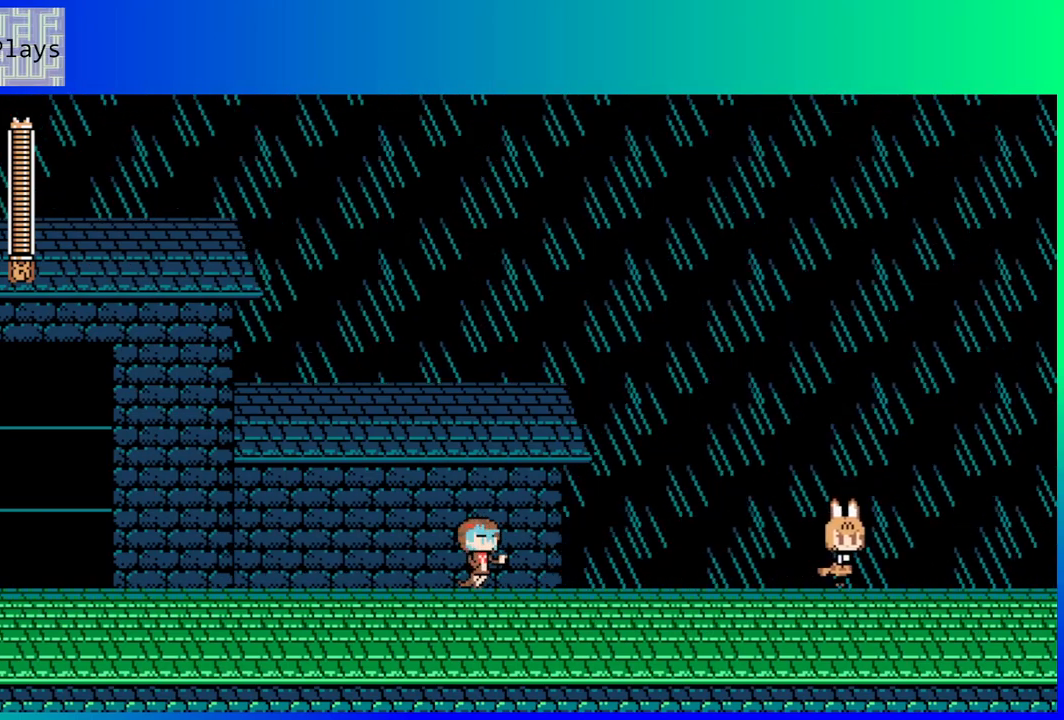
{"buttons": ["DPAD_RIGHT"], "left_stick": "center", "right_stick": "center", "events": []}
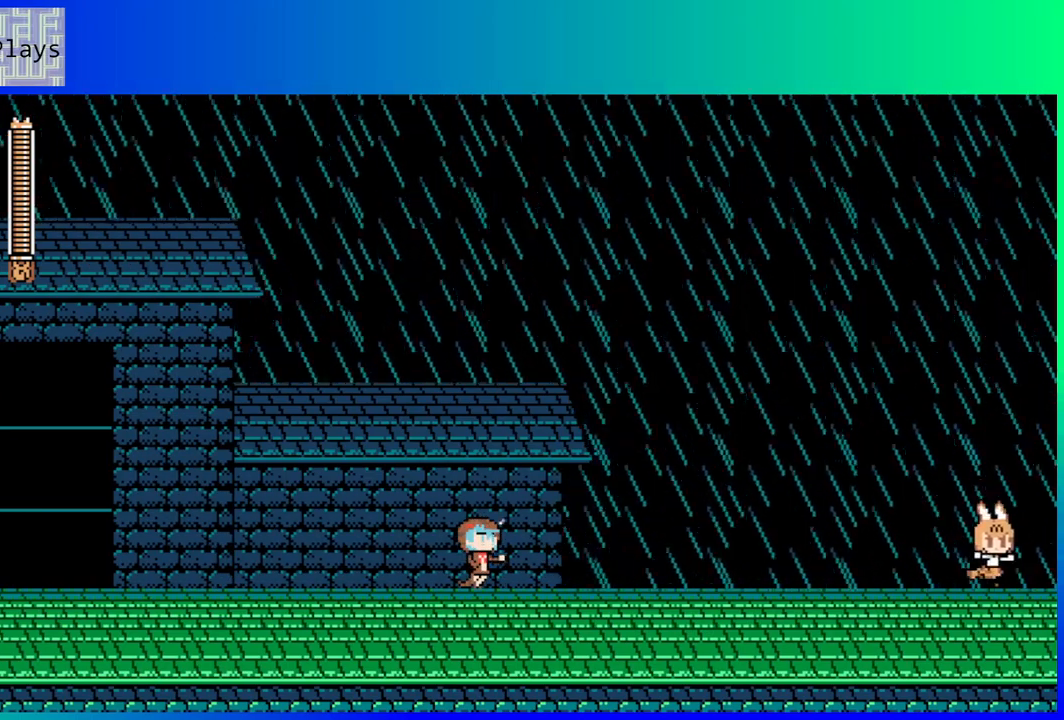
{"buttons": ["DPAD_RIGHT"], "left_stick": "center", "right_stick": "center", "events": []}
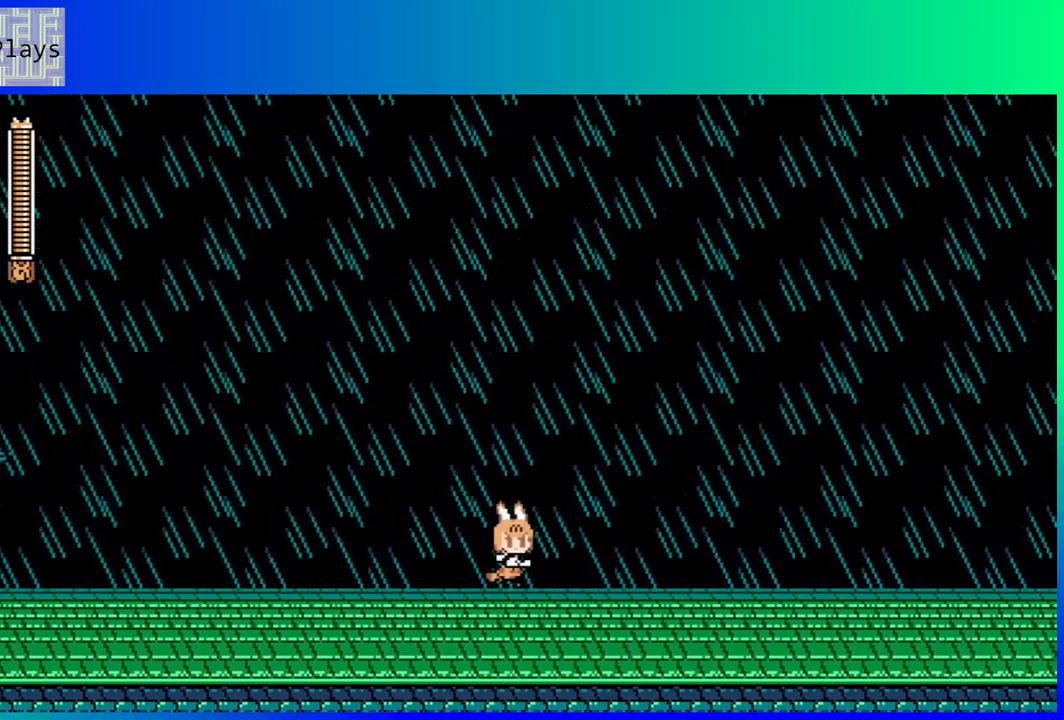
{"buttons": ["DPAD_RIGHT"], "left_stick": "center", "right_stick": "center", "events": [[50, "DPAD_RIGHT", "up"], [283, "DPAD_RIGHT", "down"]]}
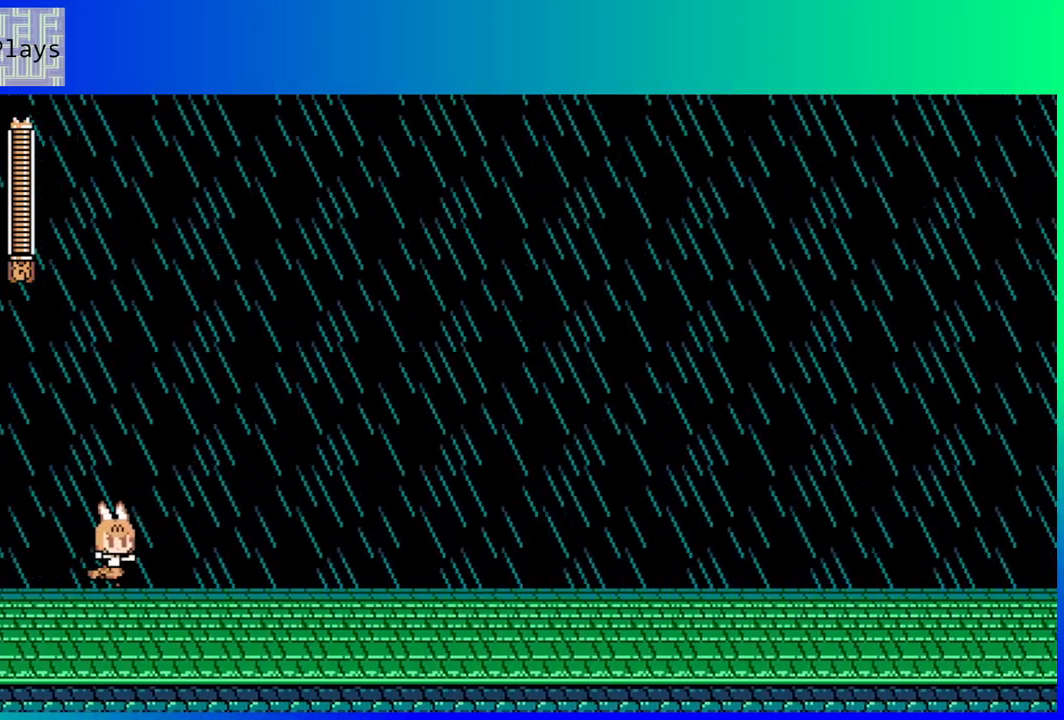
{"buttons": ["DPAD_RIGHT"], "left_stick": "center", "right_stick": "center", "events": []}
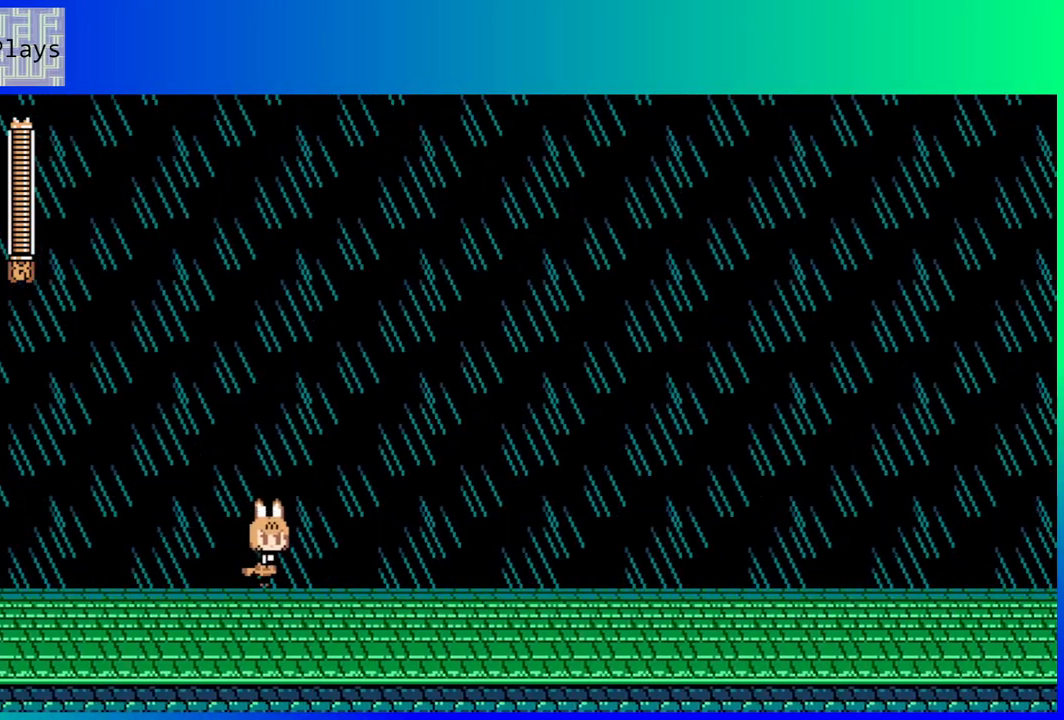
{"buttons": ["DPAD_RIGHT"], "left_stick": "center", "right_stick": "center", "events": []}
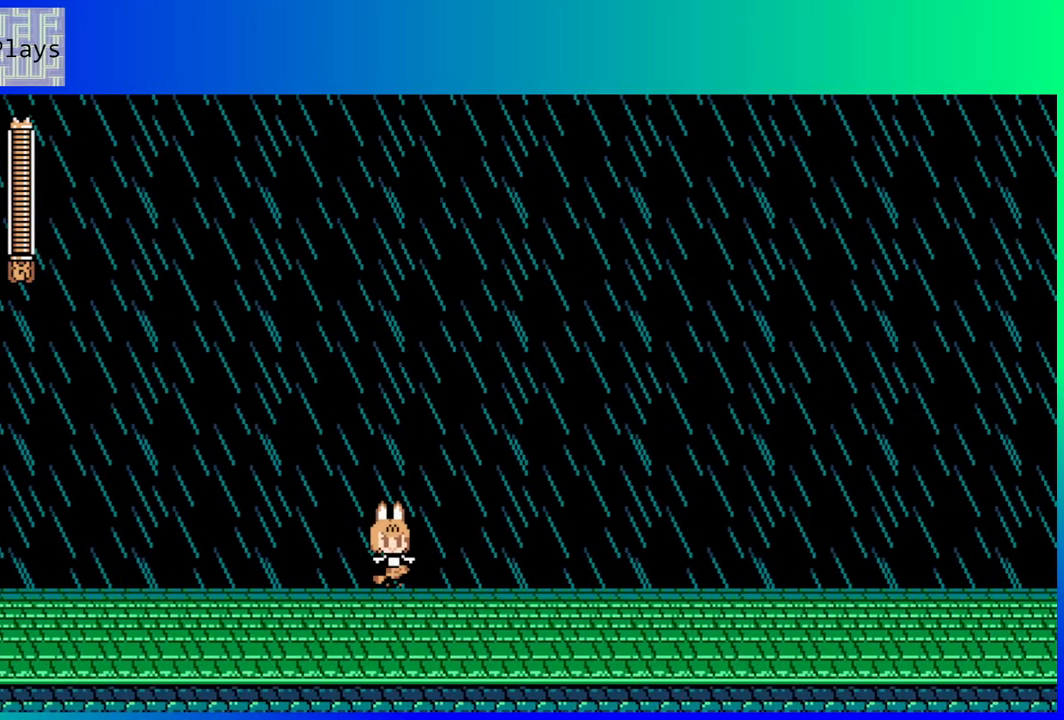
{"buttons": ["DPAD_RIGHT"], "left_stick": "center", "right_stick": "center", "events": []}
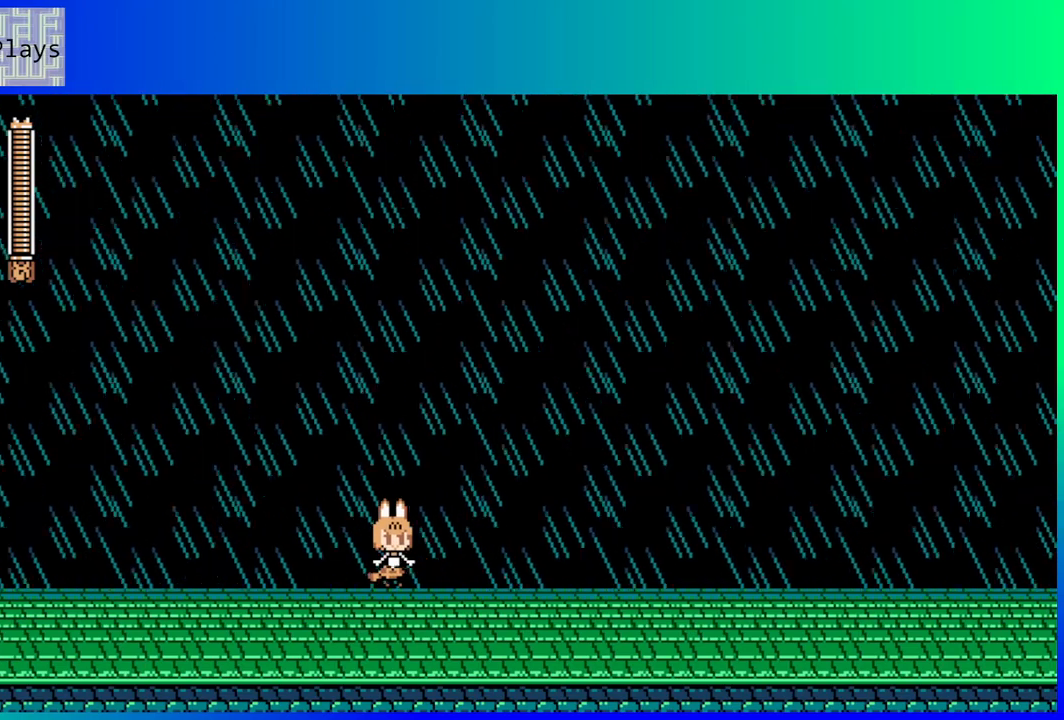
{"buttons": [], "left_stick": "center", "right_stick": "center", "events": [[17, "DPAD_RIGHT", "up"]]}